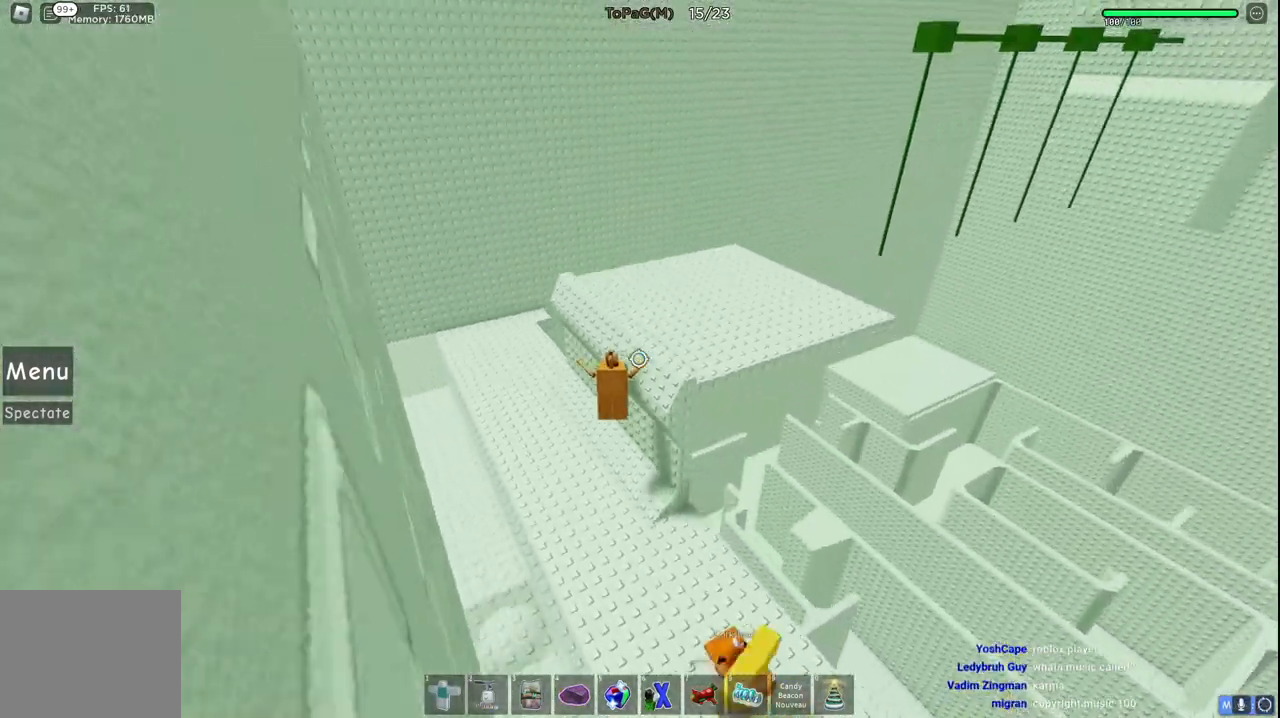
Gameplay with keyboard; each line is a JSON object with the keys held at the frame after it. "events" lists presses ("down") and releases ("up") of "a", "ctrl", "d", "e", "q", "s", "shift", "space" and "w" between this image and that frame as [ms after this image, input, new state], when the widget could be followed in between. No other keys are recorded. Mouse input is not recorded.
{"keys": ["a", "space"], "events": [[100, "w", "up"], [233, "d", "up"], [383, "space", "down"], [433, "a", "down"]]}
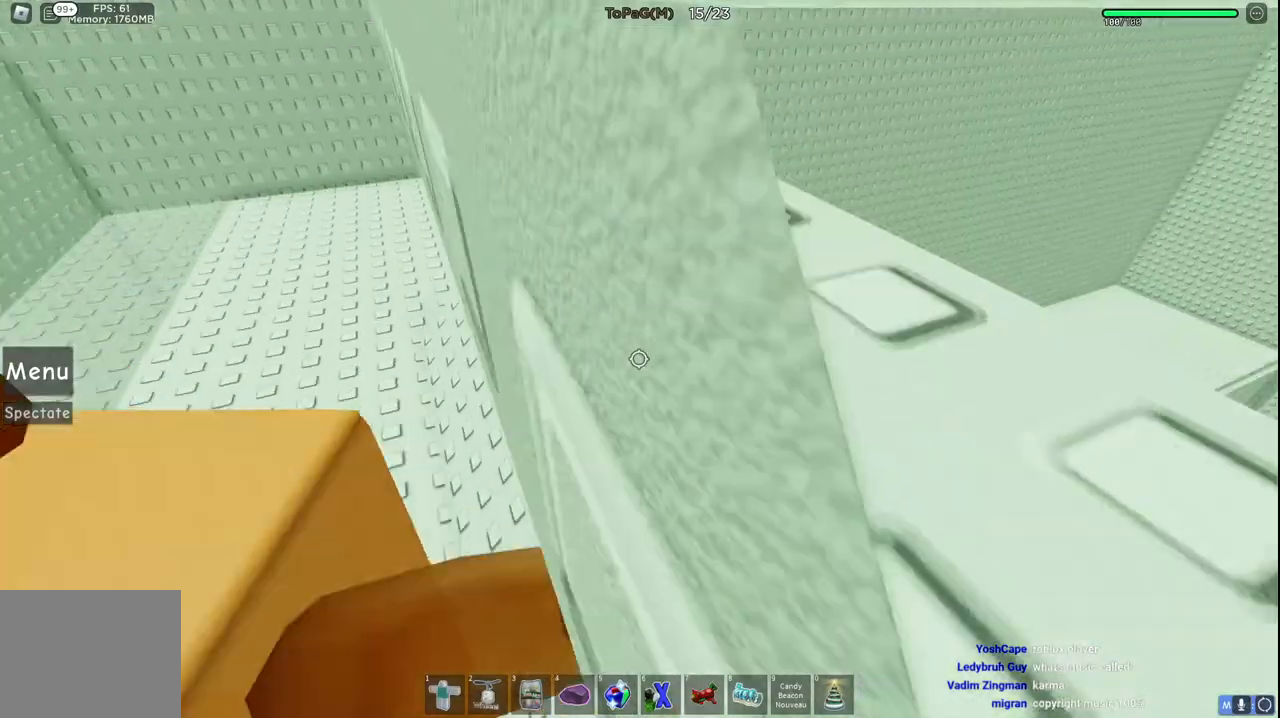
{"keys": ["space"], "events": [[50, "w", "down"], [83, "space", "up"], [116, "a", "up"], [216, "d", "down"], [350, "w", "up"], [400, "d", "up"], [450, "space", "down"]]}
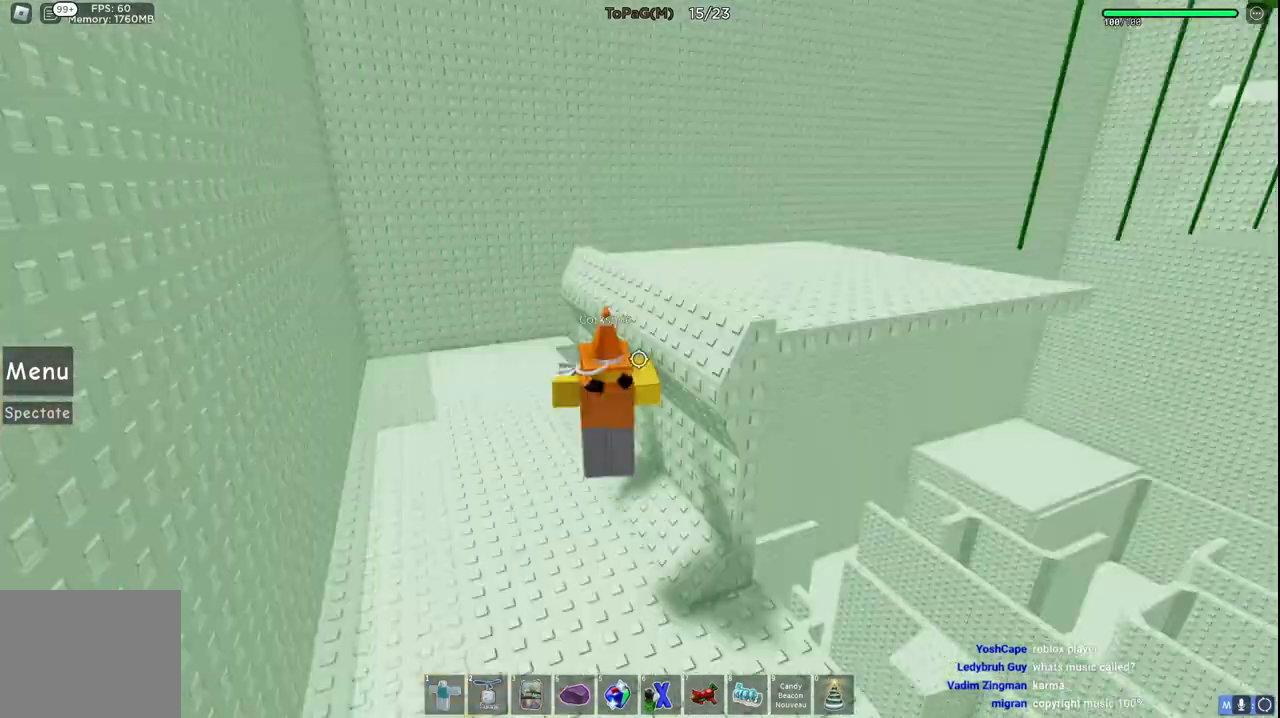
{"keys": ["shift"], "events": [[83, "d", "down"], [133, "w", "down"], [166, "space", "up"], [433, "w", "up"], [466, "shift", "down"], [500, "d", "up"]]}
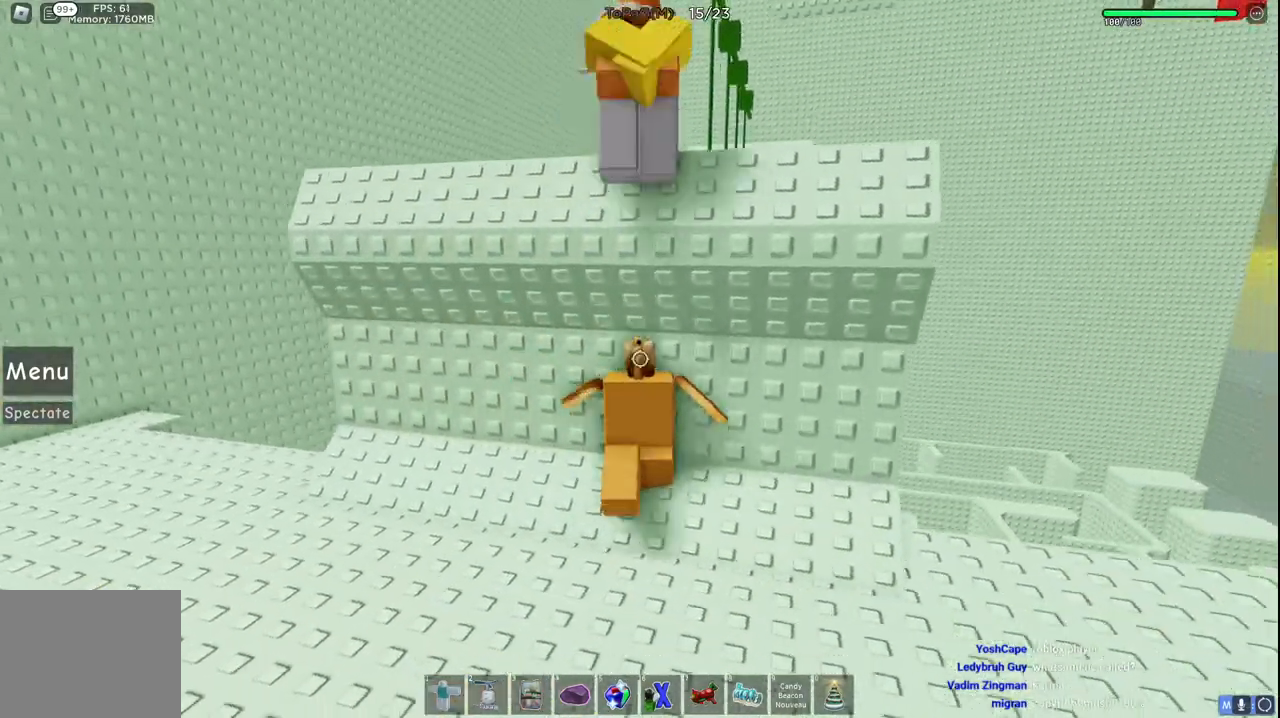
{"keys": ["shift", "w"], "events": [[66, "s", "down"], [116, "shift", "up"], [200, "s", "up"], [300, "space", "down"], [333, "w", "down"], [483, "shift", "down"], [500, "space", "up"]]}
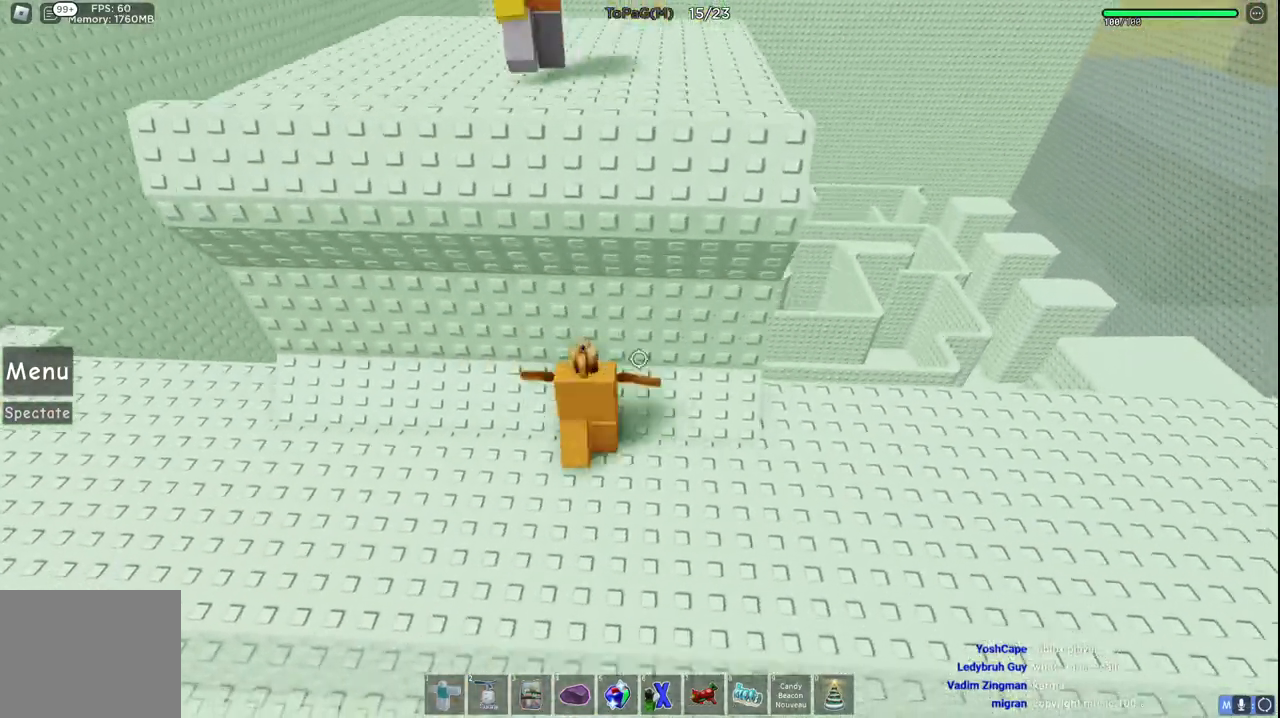
{"keys": [], "events": [[116, "shift", "up"], [183, "w", "up"], [300, "s", "down"], [450, "s", "up"]]}
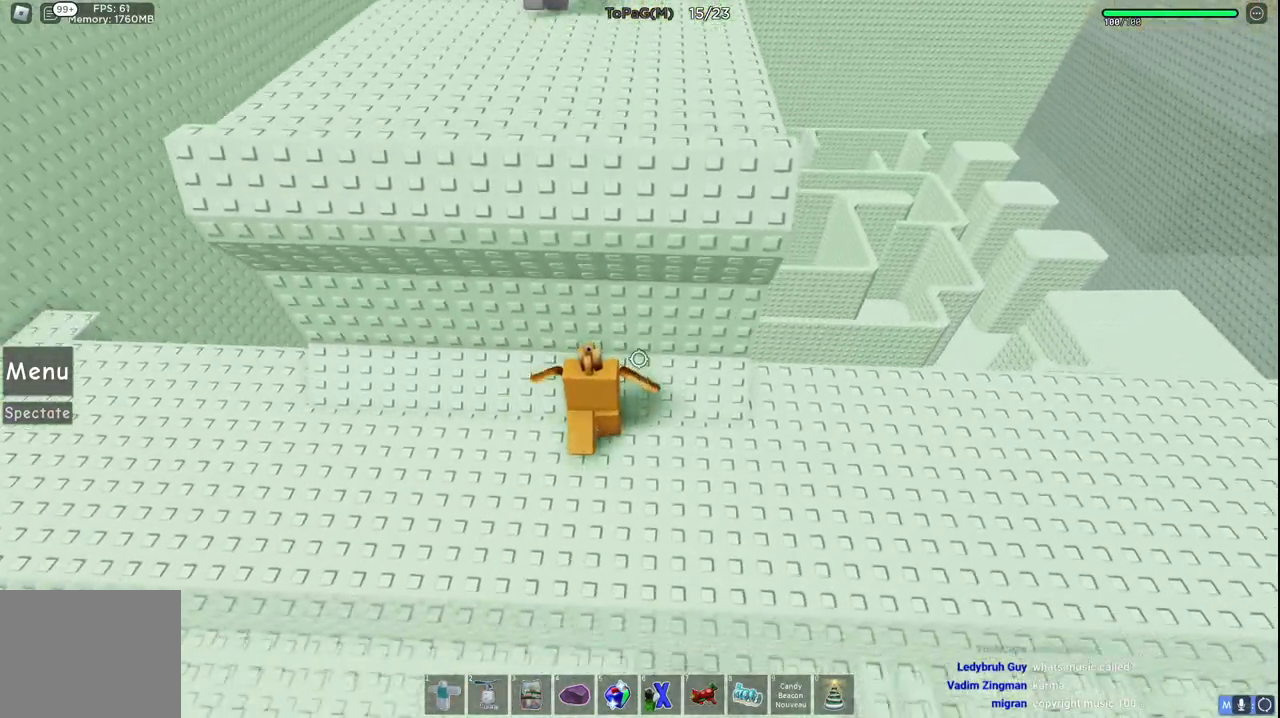
{"keys": ["d", "w"], "events": [[16, "space", "down"], [116, "w", "down"], [166, "space", "up"], [350, "d", "down"]]}
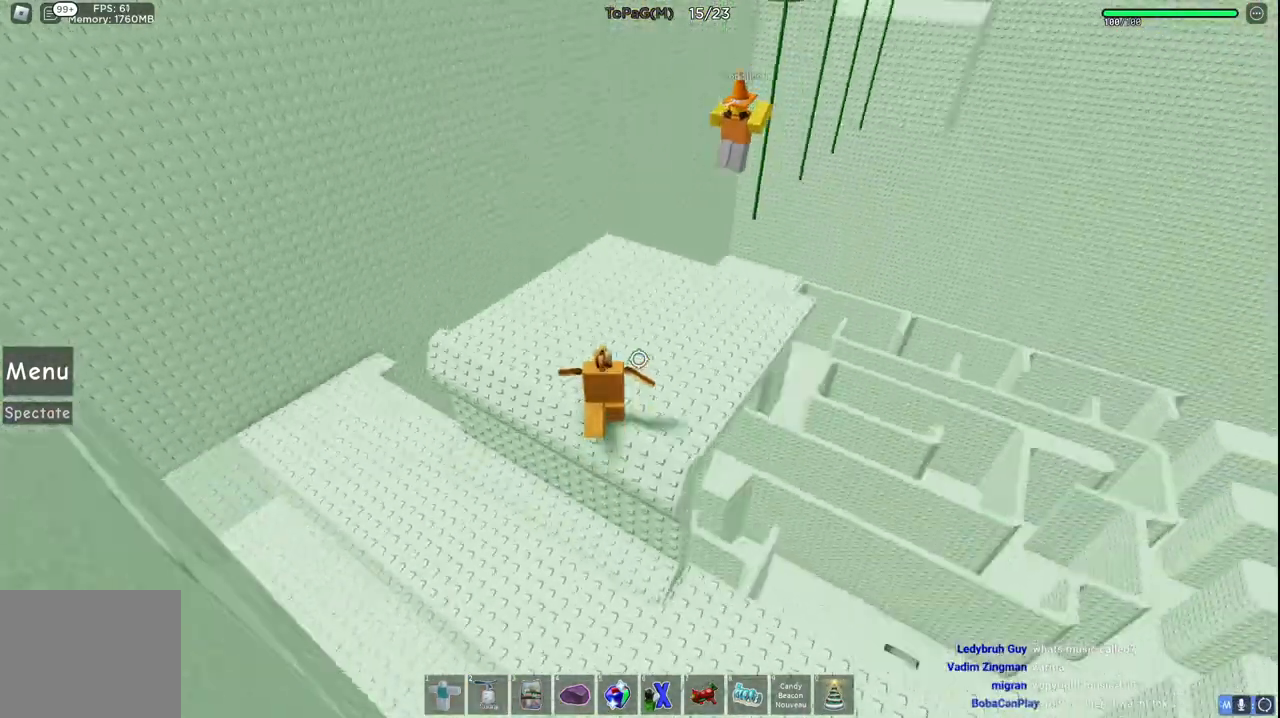
{"keys": [], "events": [[16, "w", "up"], [183, "d", "up"]]}
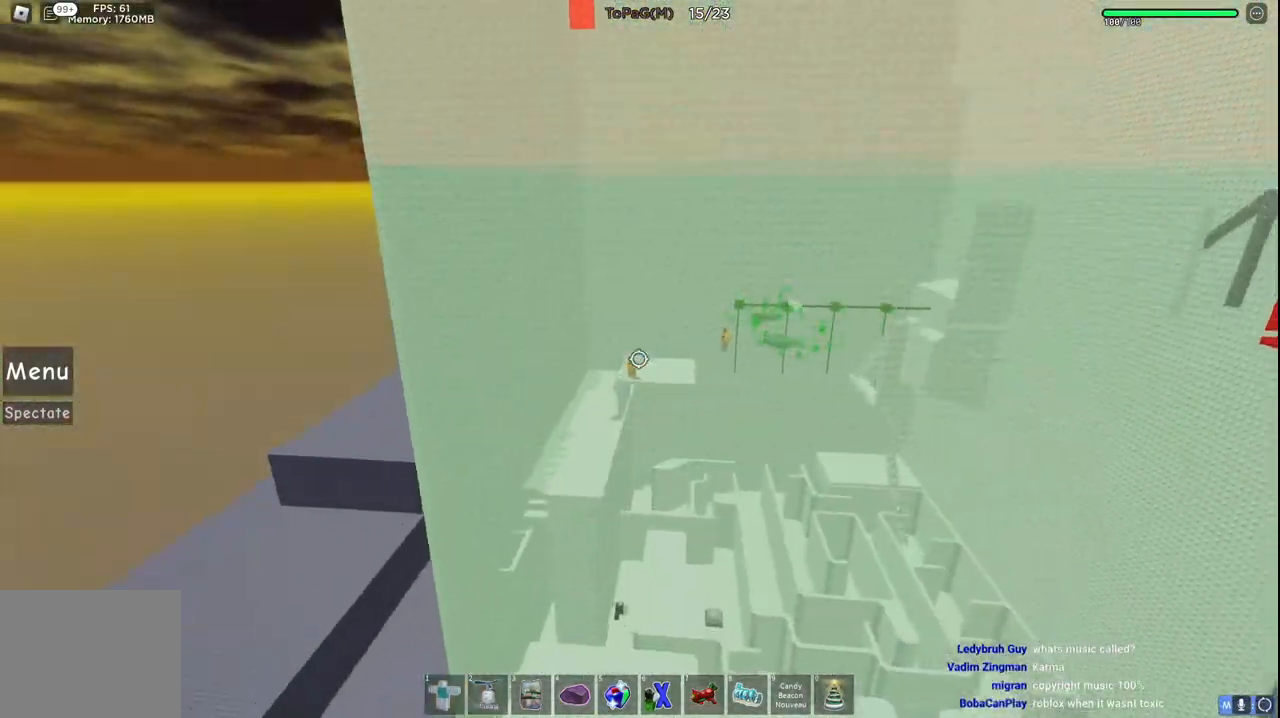
{"keys": [], "events": [[216, "d", "down"], [216, "s", "down"], [283, "s", "up"], [316, "d", "up"]]}
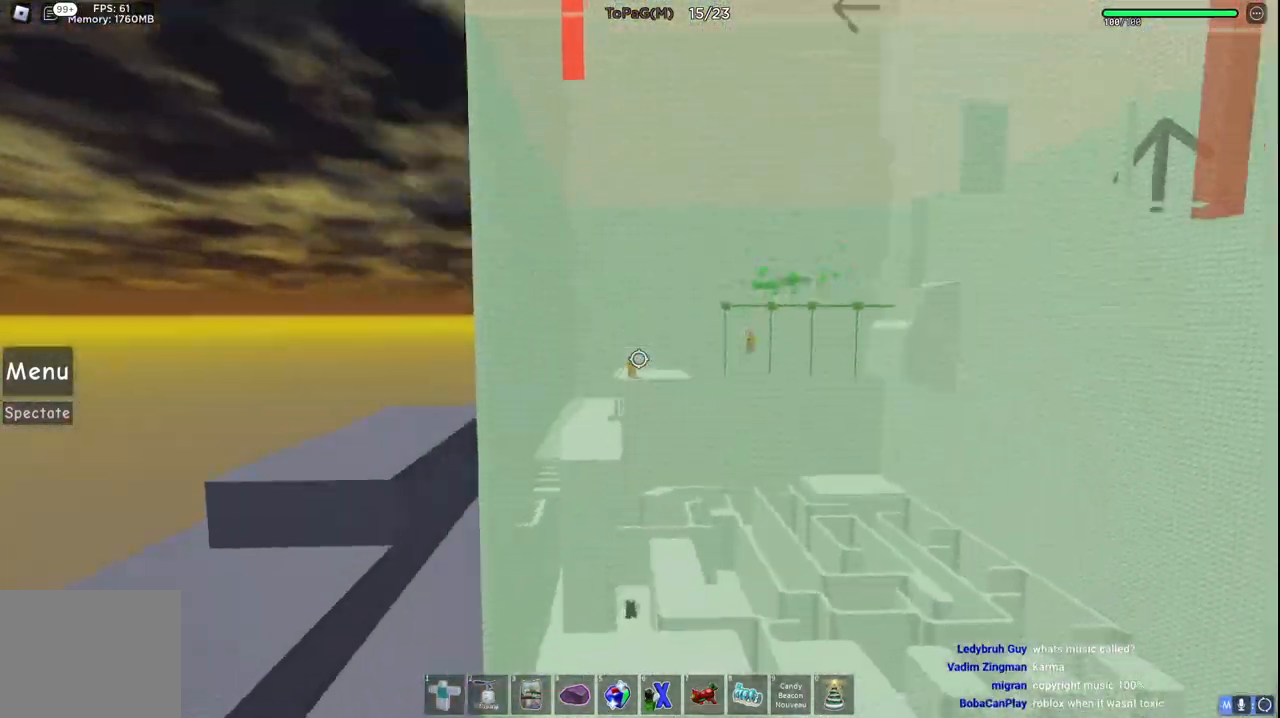
{"keys": [], "events": [[150, "d", "down"], [200, "w", "down"], [250, "d", "up"], [283, "w", "up"]]}
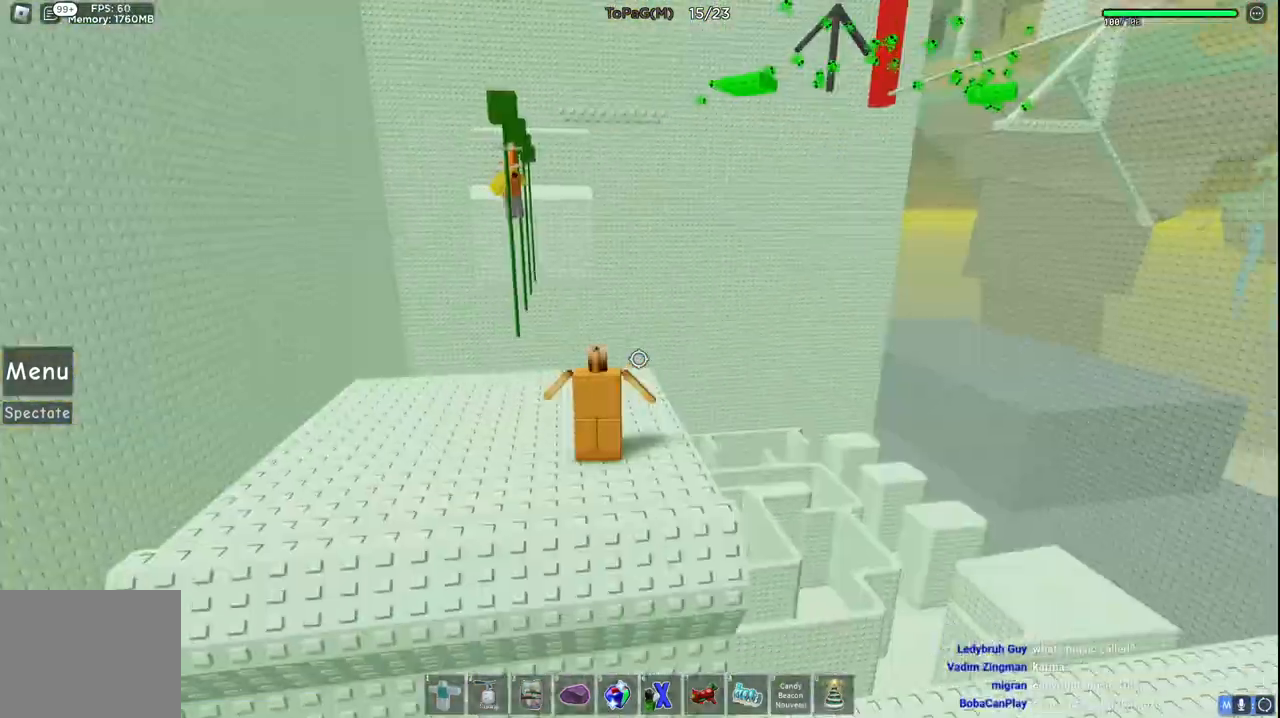
{"keys": ["a"], "events": [[300, "a", "down"]]}
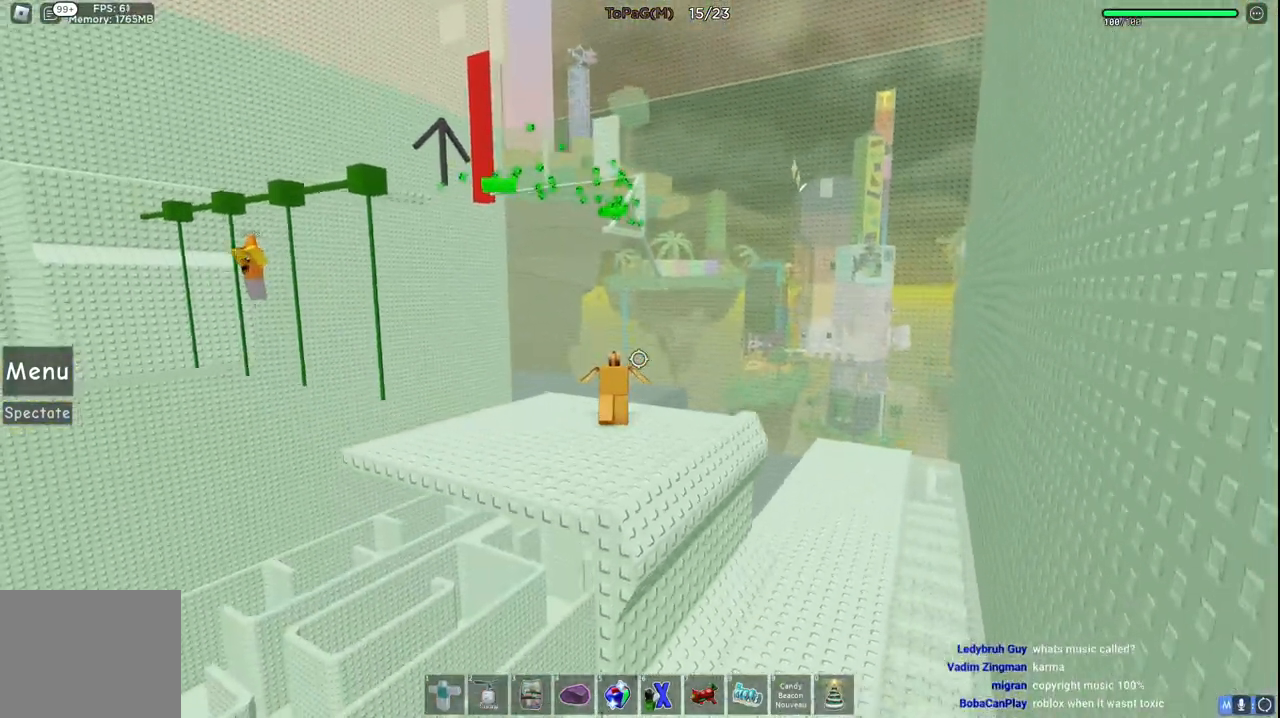
{"keys": ["a", "w"], "events": [[50, "a", "up"], [316, "a", "down"], [333, "w", "down"]]}
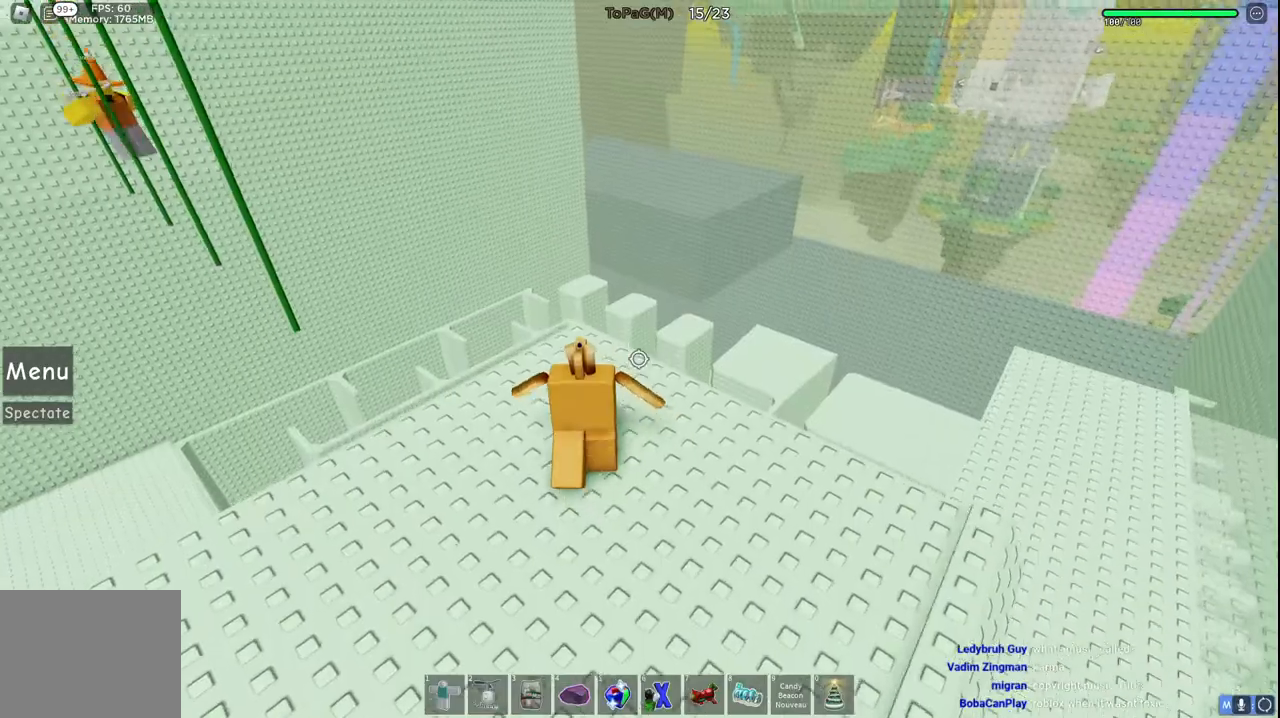
{"keys": ["w"], "events": [[83, "w", "up"], [133, "a", "up"], [233, "w", "down"], [283, "a", "down"], [350, "a", "up"]]}
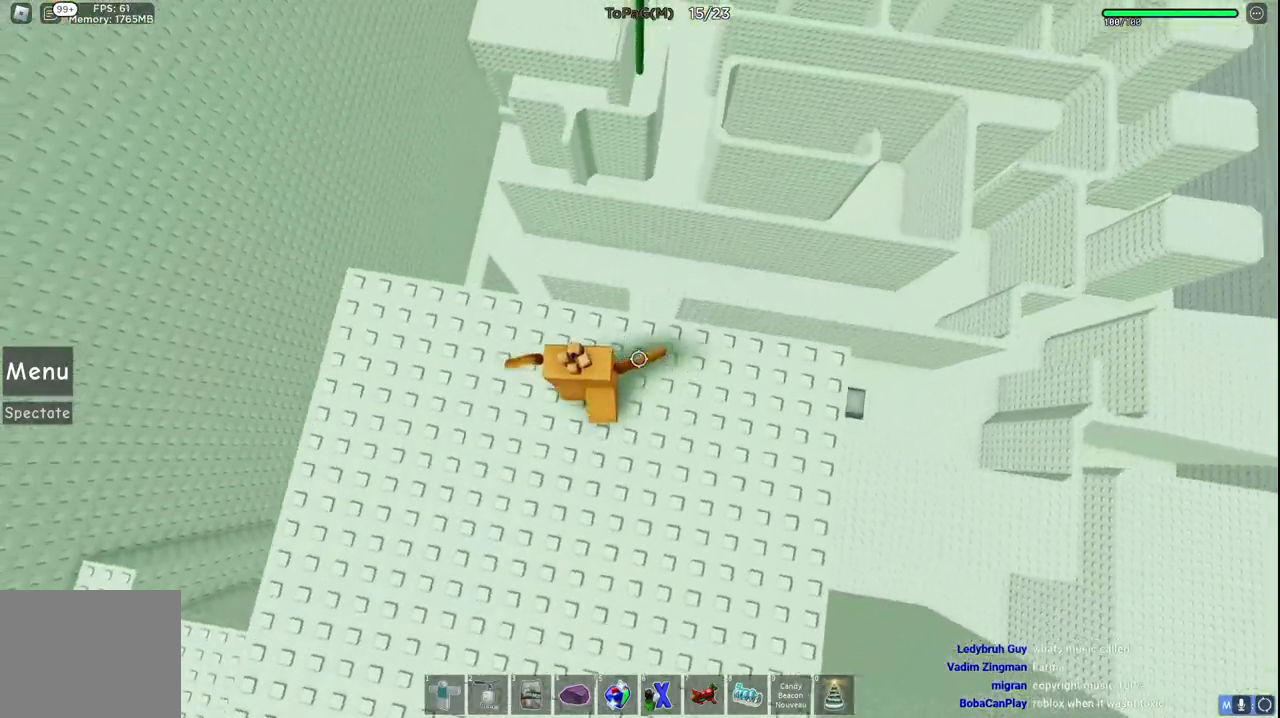
{"keys": ["w"], "events": [[266, "space", "down"], [466, "space", "up"]]}
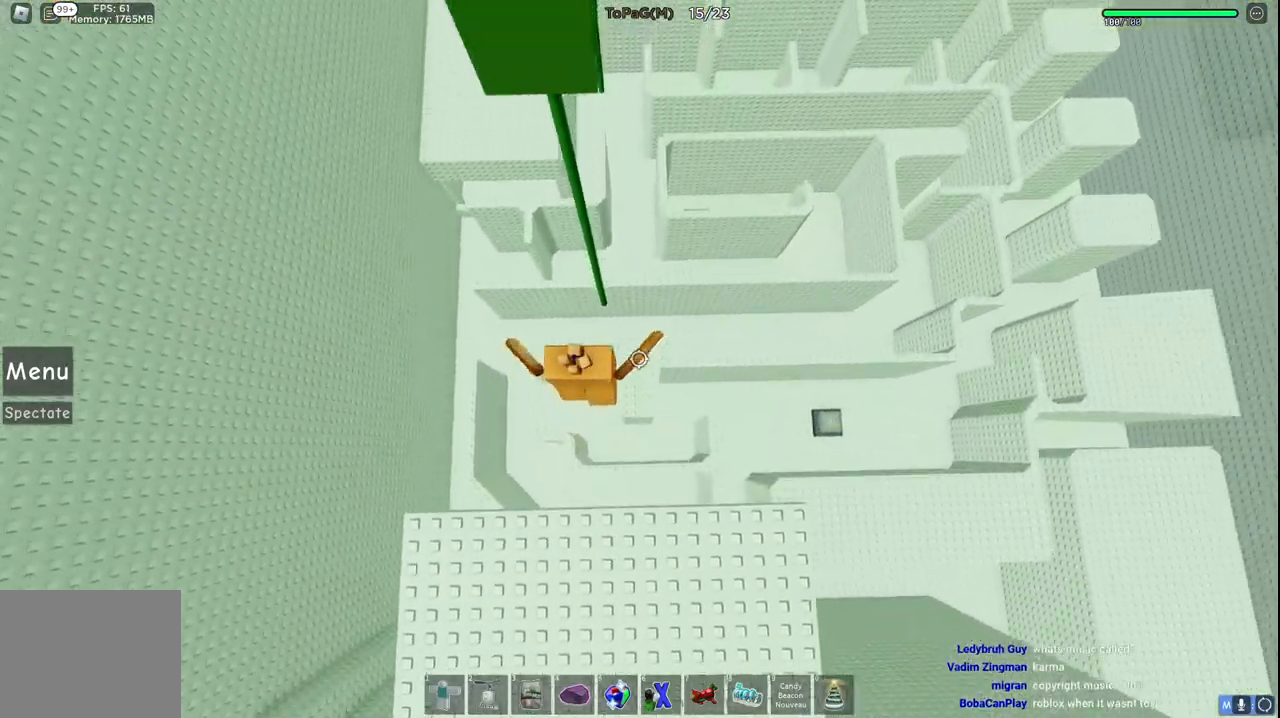
{"keys": ["w"], "events": []}
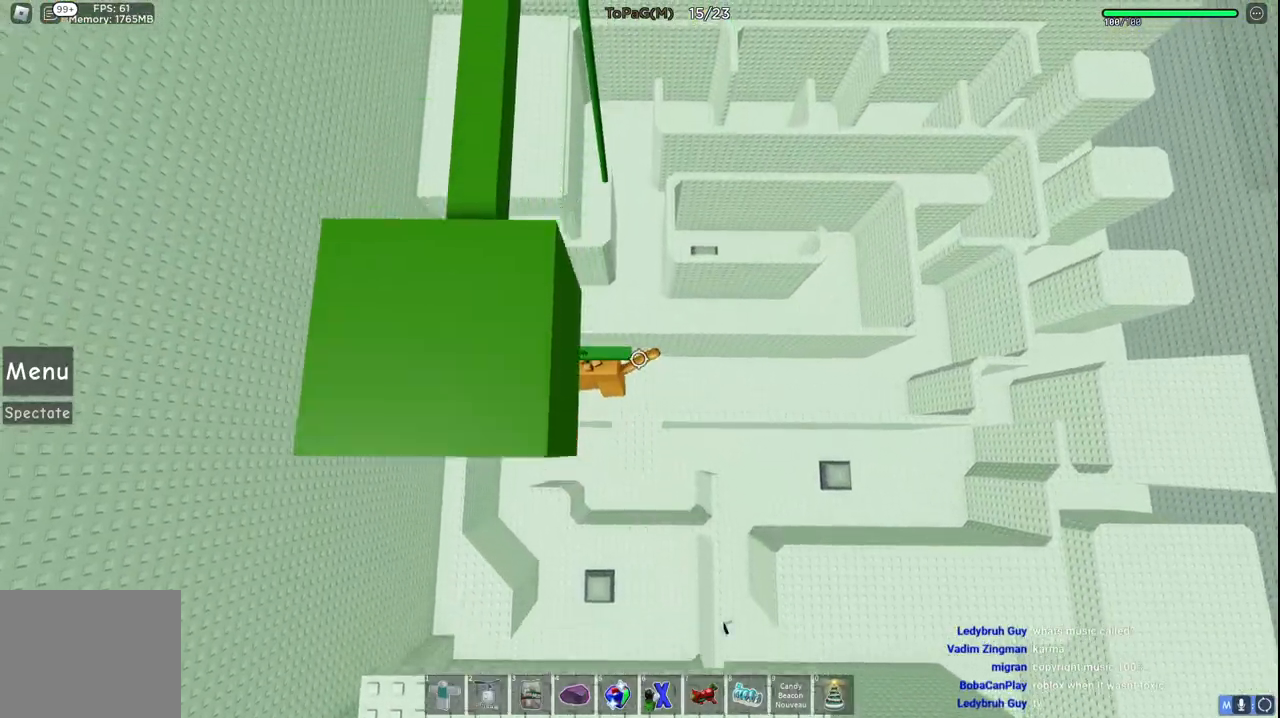
{"keys": ["w"], "events": [[250, "space", "down"], [400, "space", "up"]]}
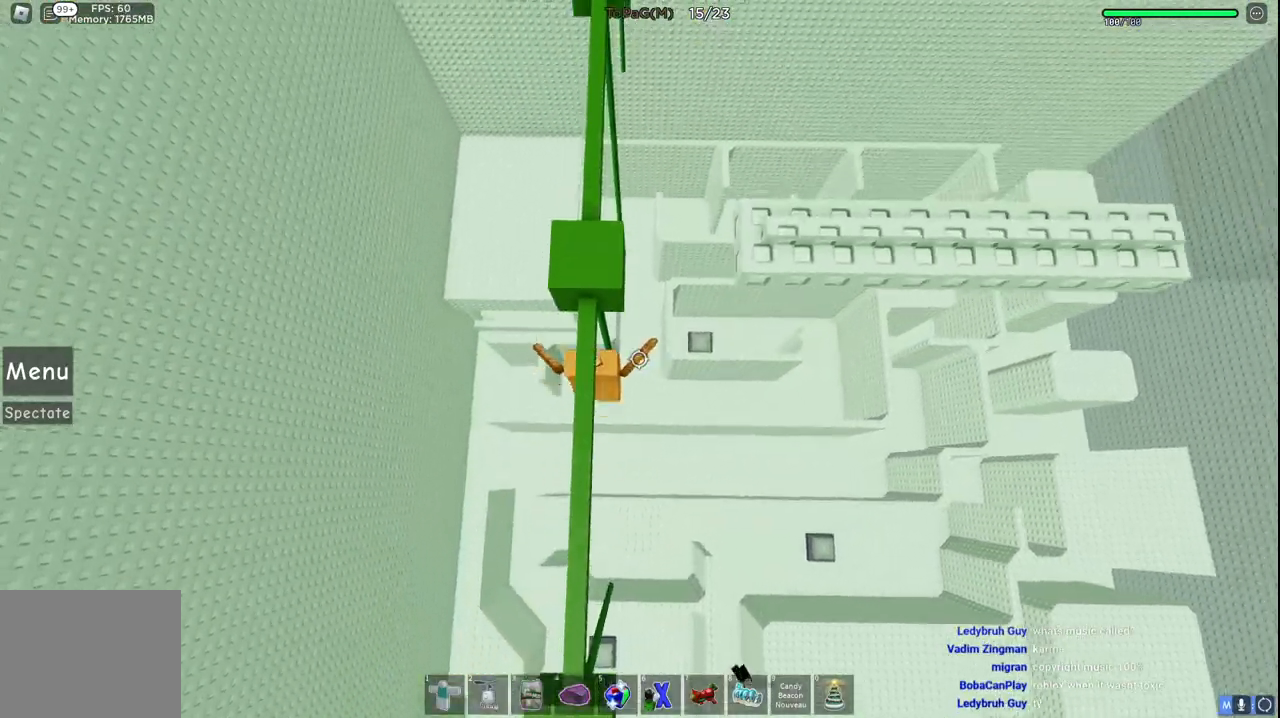
{"keys": ["w"], "events": []}
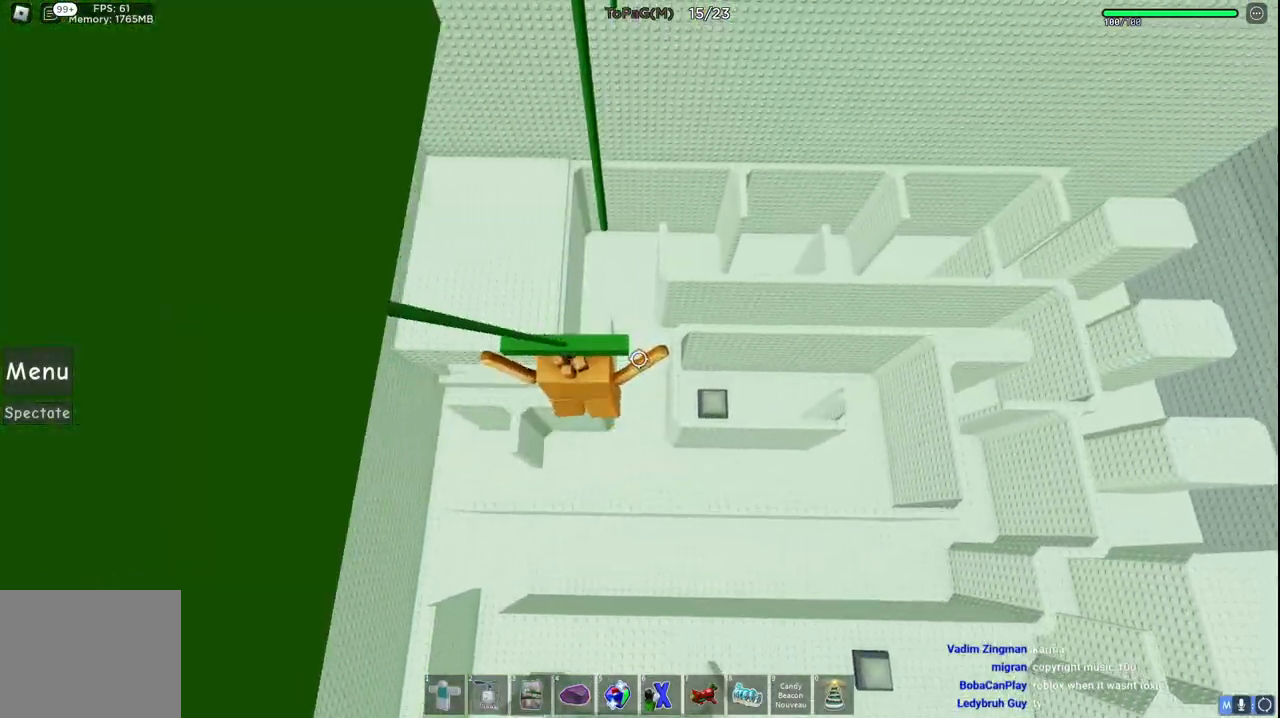
{"keys": ["w"], "events": [[216, "space", "down"], [350, "space", "up"]]}
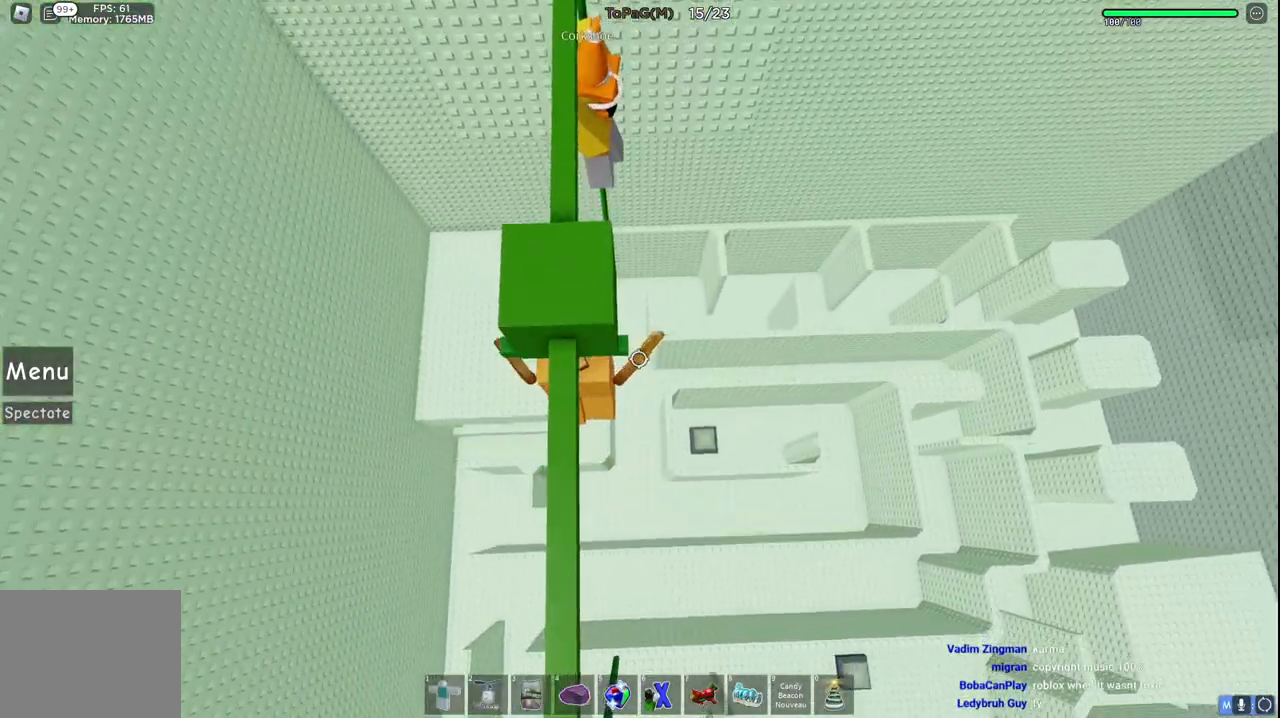
{"keys": ["w"], "events": []}
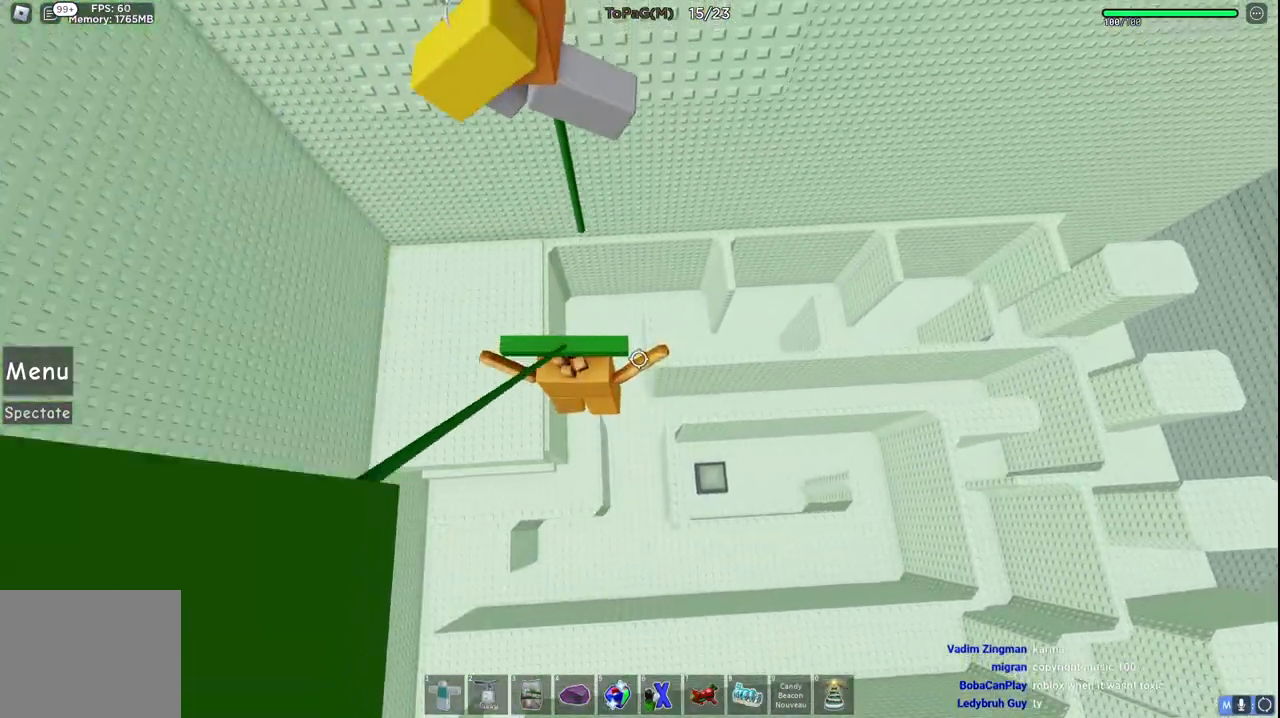
{"keys": ["space", "w"], "events": [[450, "space", "down"]]}
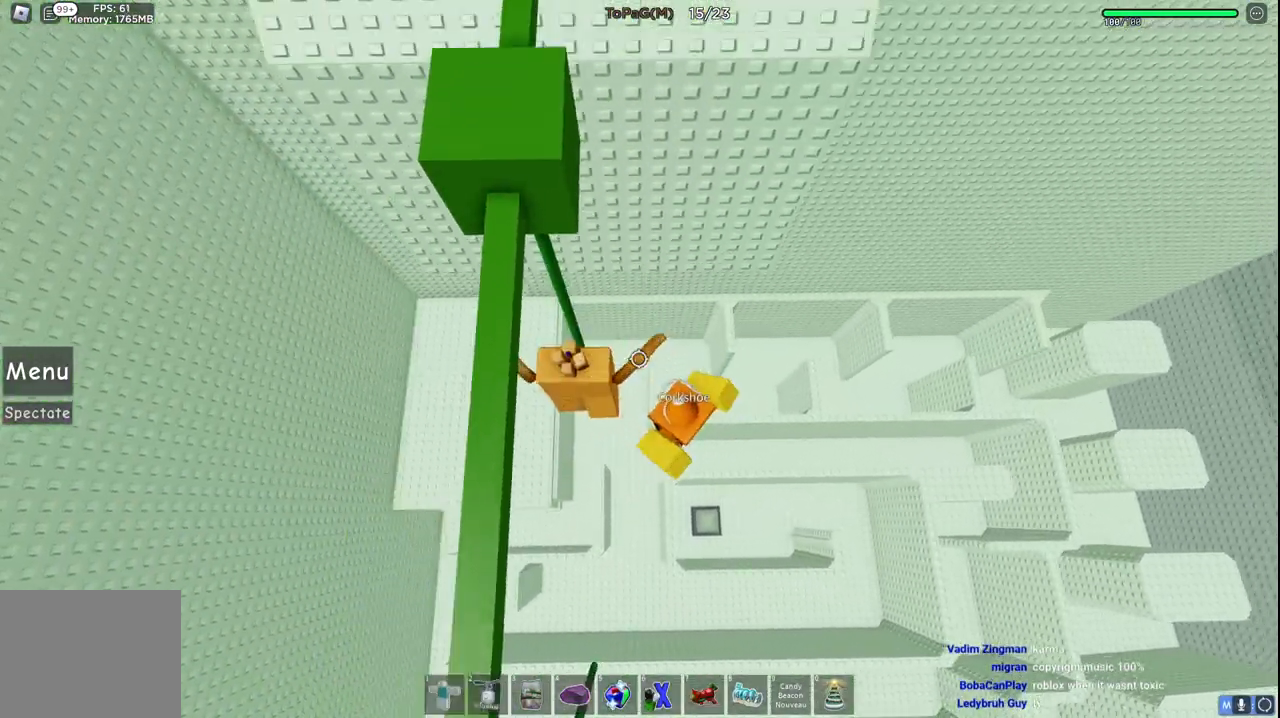
{"keys": ["d", "w"], "events": [[66, "space", "up"], [483, "d", "down"]]}
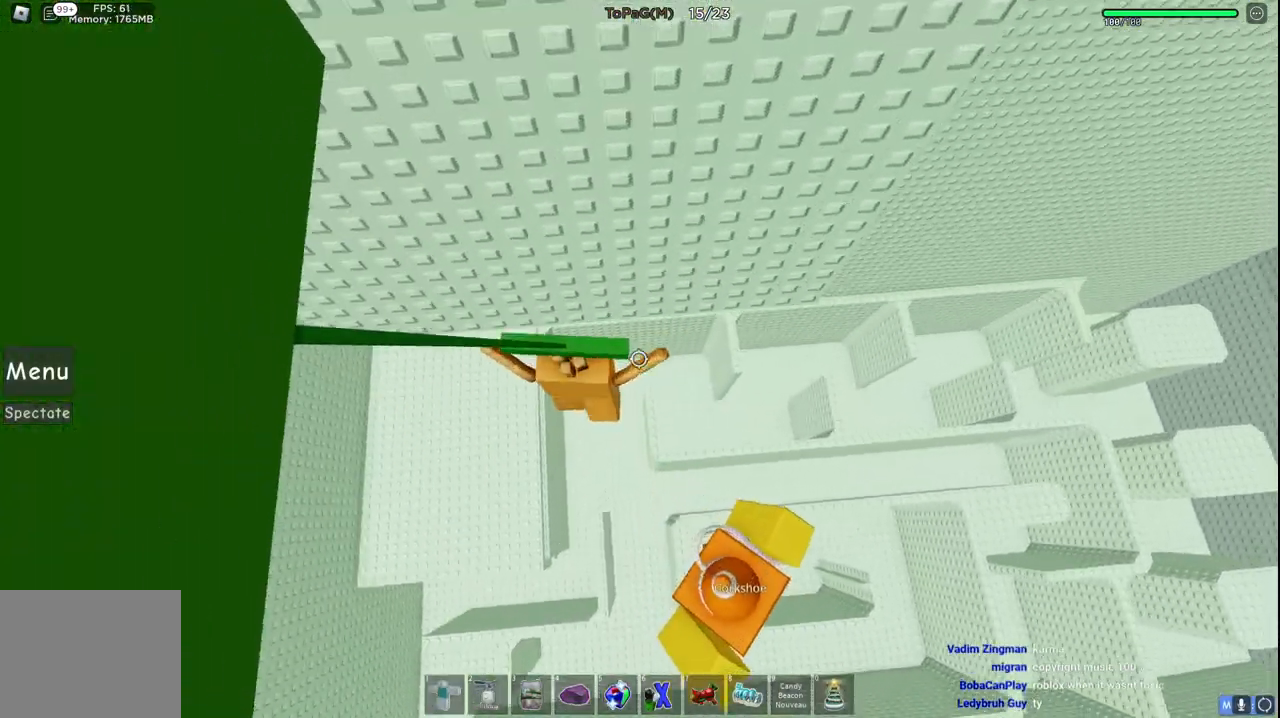
{"keys": ["space", "w"], "events": [[333, "space", "down"], [383, "d", "up"]]}
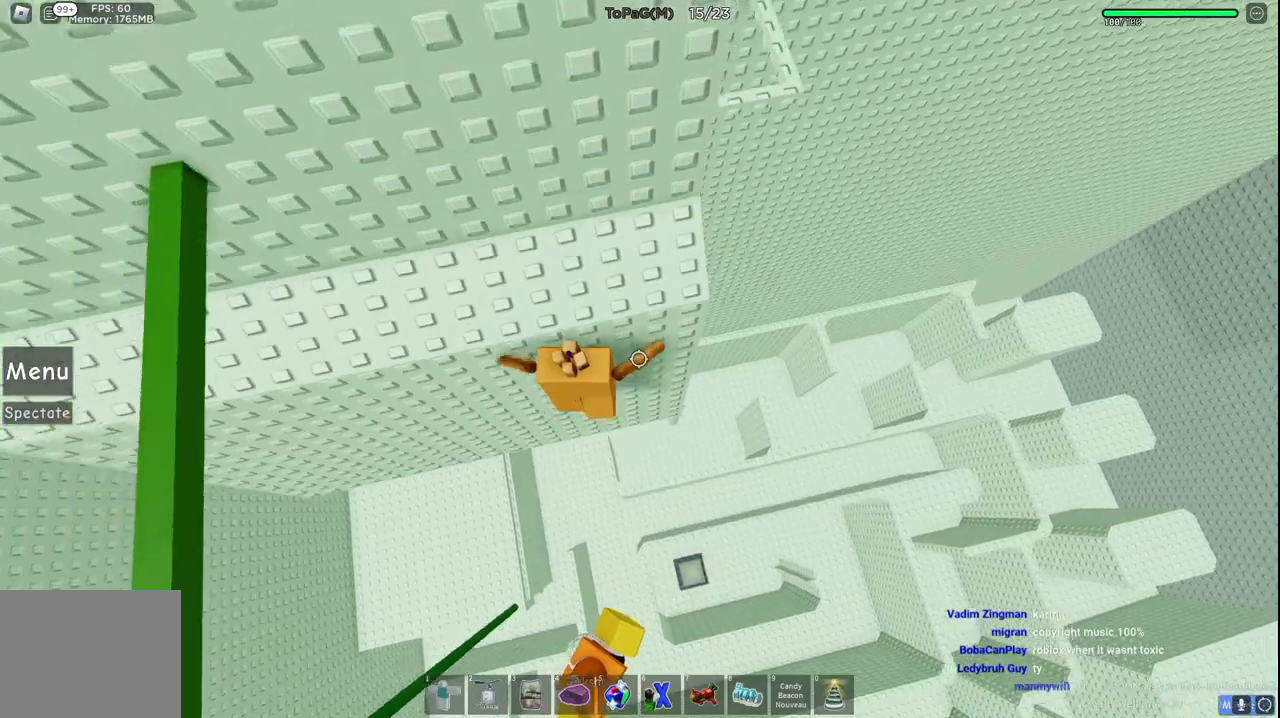
{"keys": [], "events": [[250, "space", "up"], [316, "d", "down"], [433, "d", "up"], [483, "w", "up"]]}
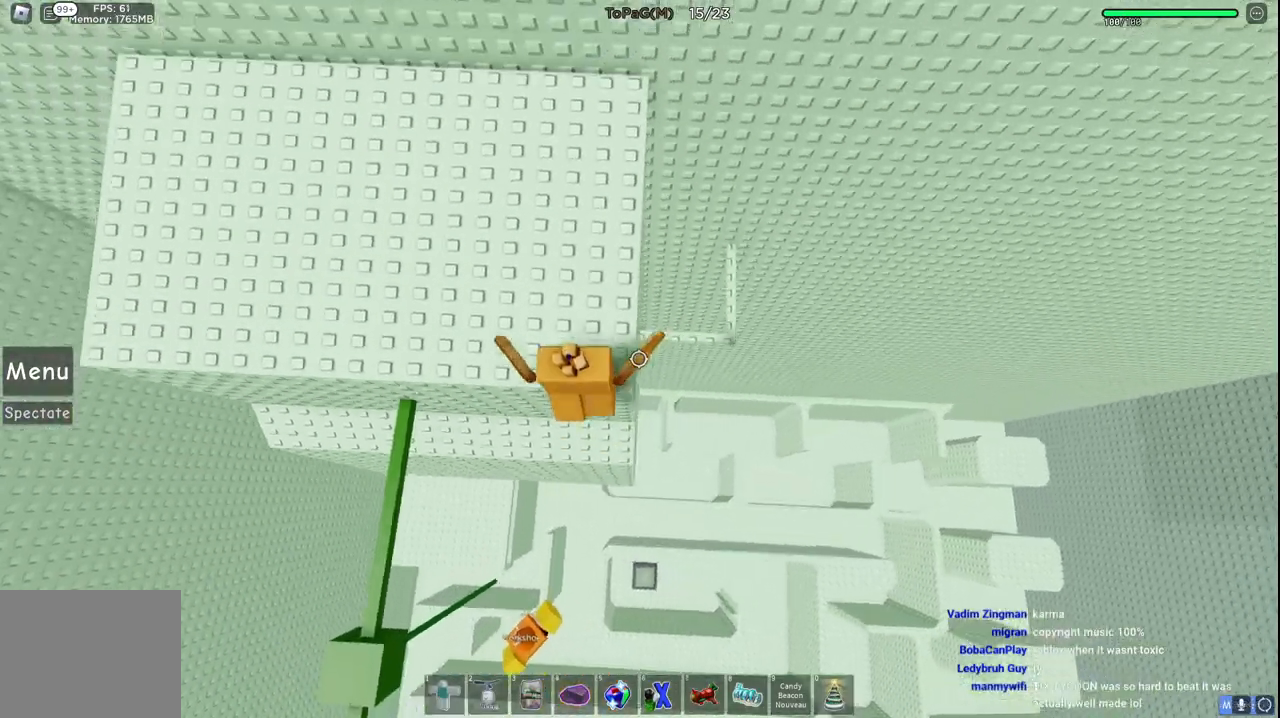
{"keys": ["w"], "events": [[300, "w", "down"]]}
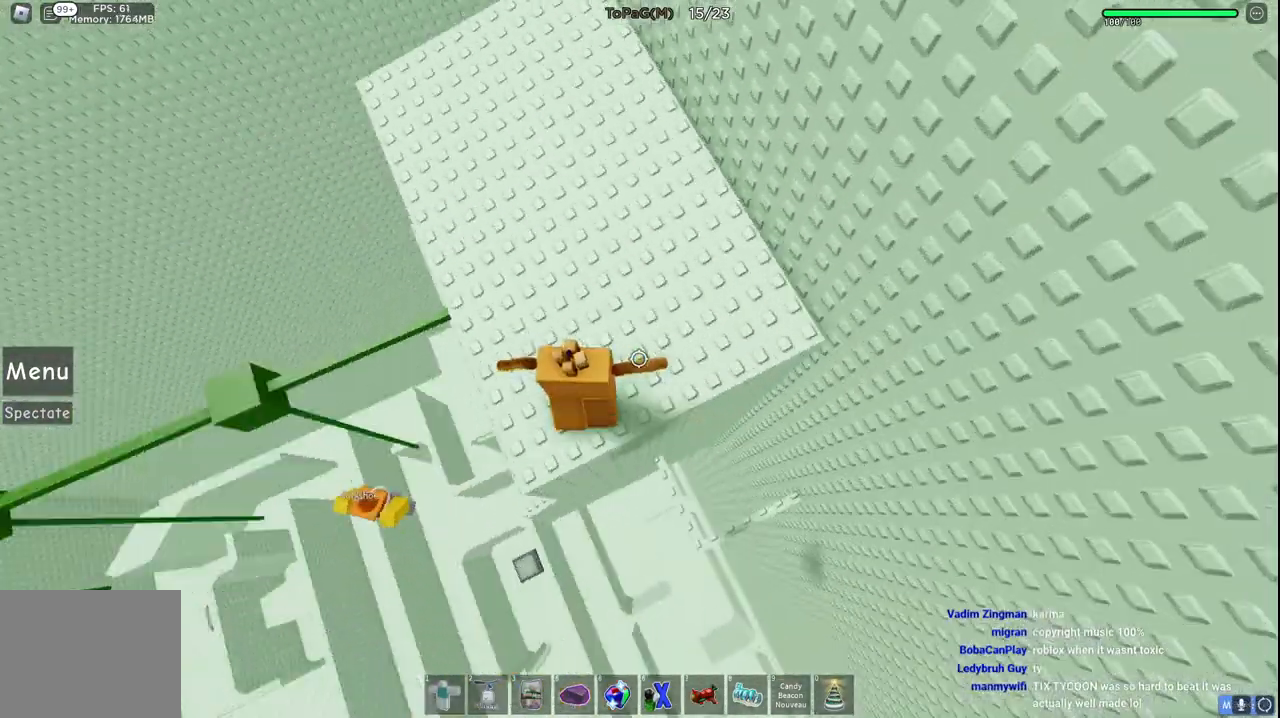
{"keys": ["space", "w"], "events": [[433, "space", "down"]]}
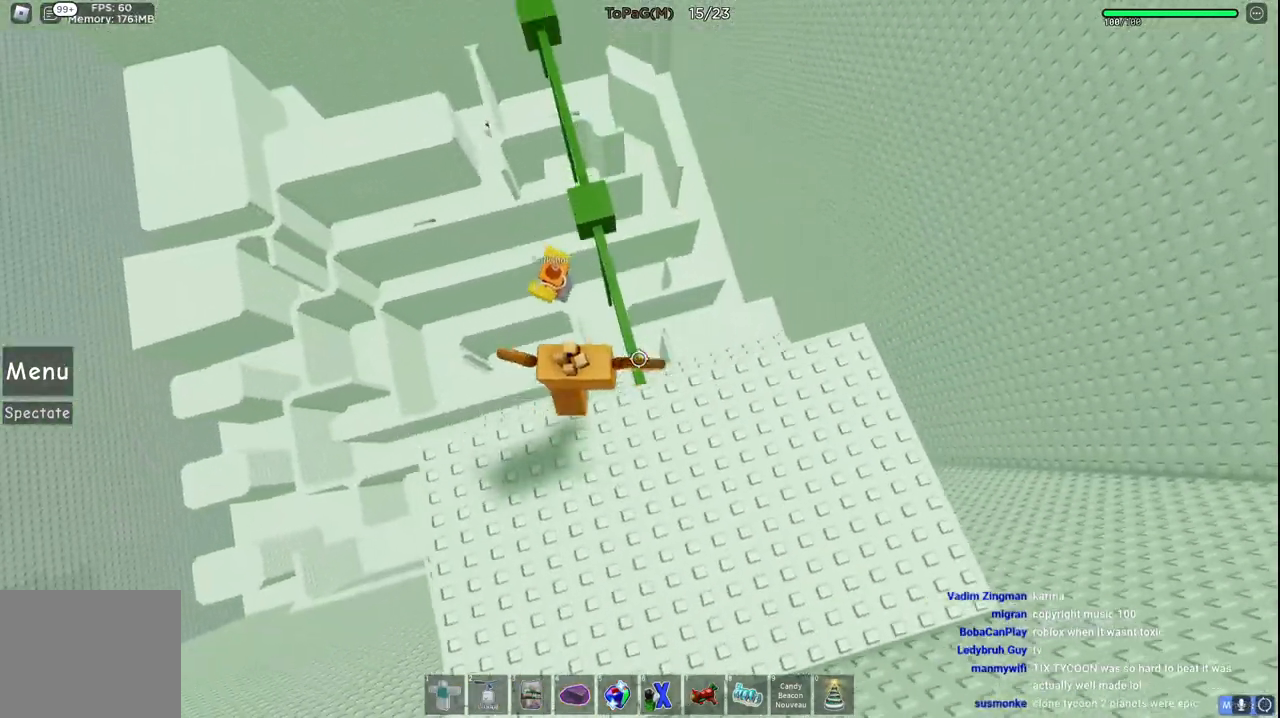
{"keys": ["w"], "events": [[66, "shift", "down"], [116, "space", "up"], [250, "shift", "up"]]}
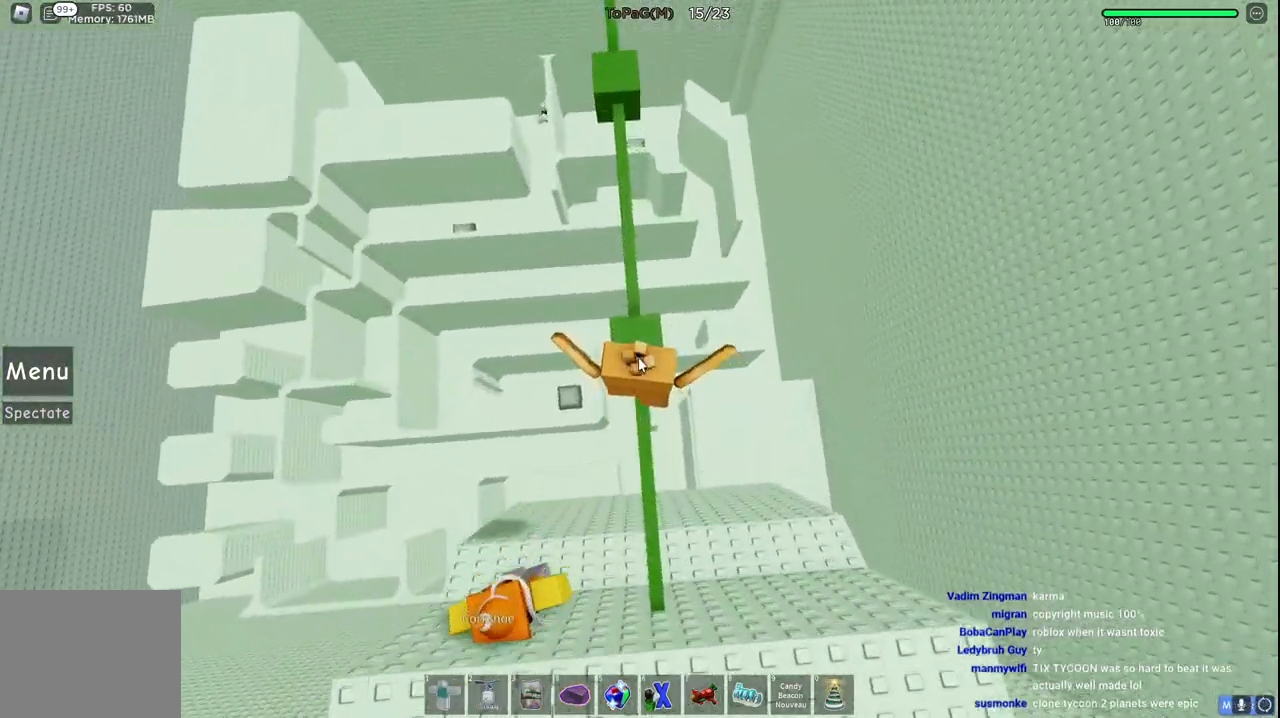
{"keys": ["w"], "events": [[100, "space", "down"], [283, "space", "up"]]}
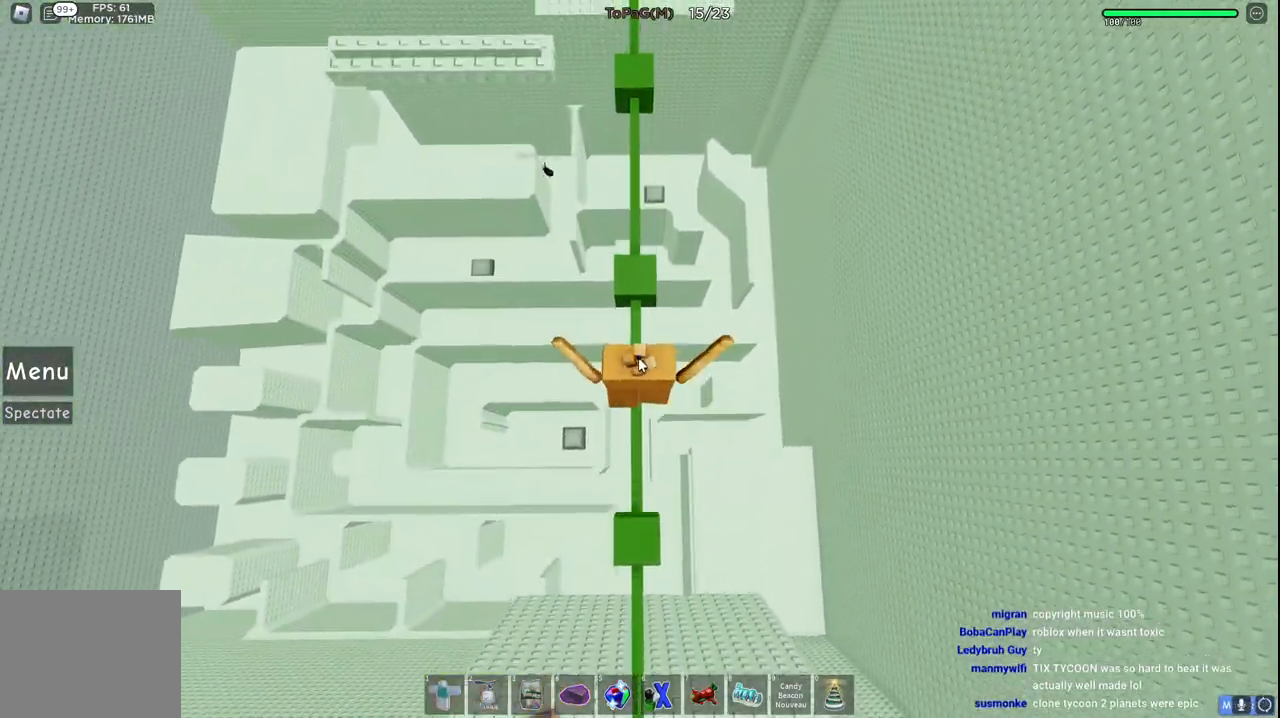
{"keys": ["w"], "events": []}